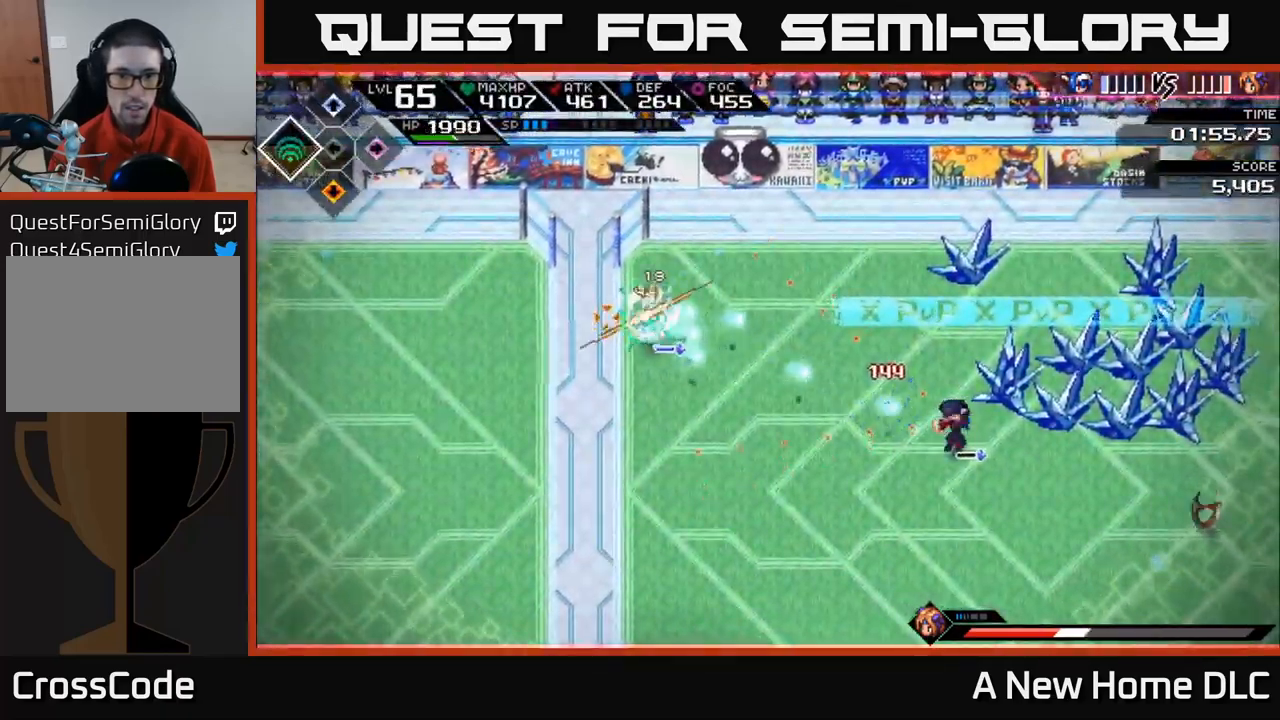
Gameplay with a controller (Xbox layout); each line is a JSON object with the inputs held at the frame after it. "events" lists button and stick changes between this image and that frame as [ms after this image, input, new state], when the widget could be followed in between.
{"buttons": [], "left_stick": "down-left", "right_stick": "up-left", "events": [[100, "left_stick", "down-right"], [150, "L1", "down"], [150, "right_stick", "up-left"], [217, "left_stick", "down"], [233, "L1", "up"], [350, "L1", "down"], [367, "left_stick", "down-left"], [433, "L1", "up"]]}
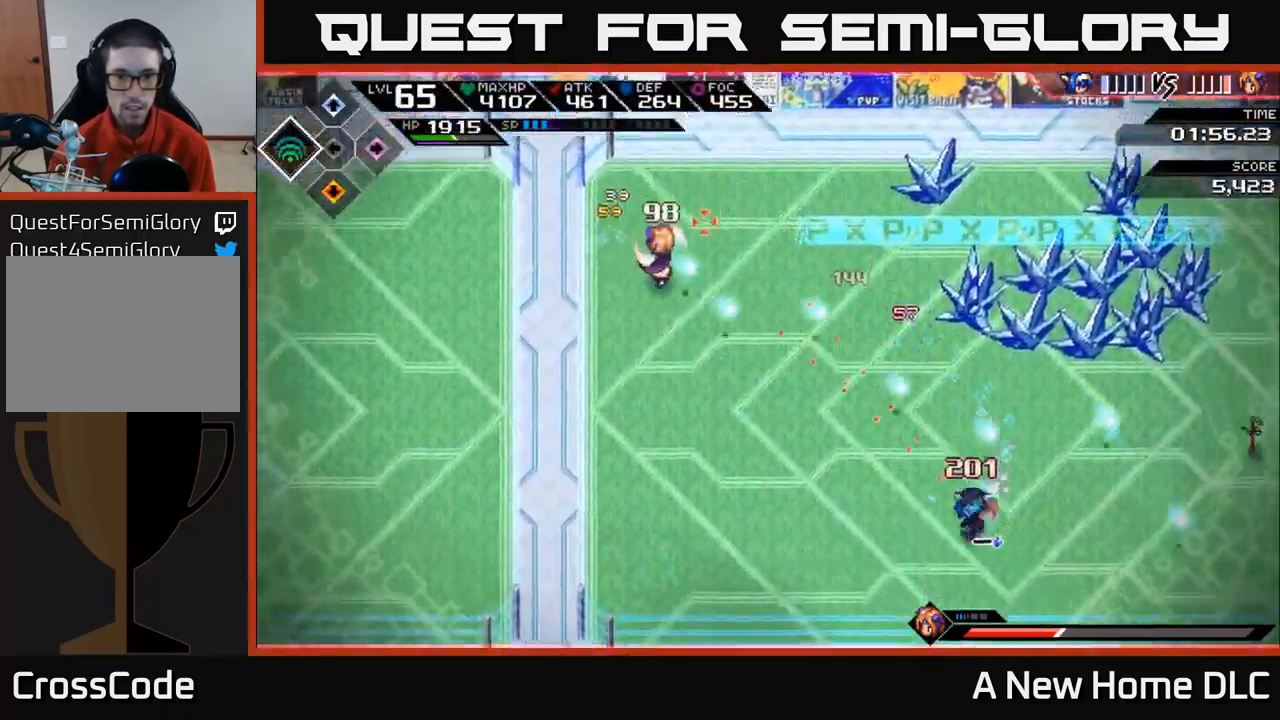
{"buttons": [], "left_stick": "left", "right_stick": "up", "events": [[50, "L1", "down"], [167, "L1", "up"], [267, "left_stick", "left"], [300, "right_stick", "up"], [400, "R1", "down"], [483, "R1", "up"]]}
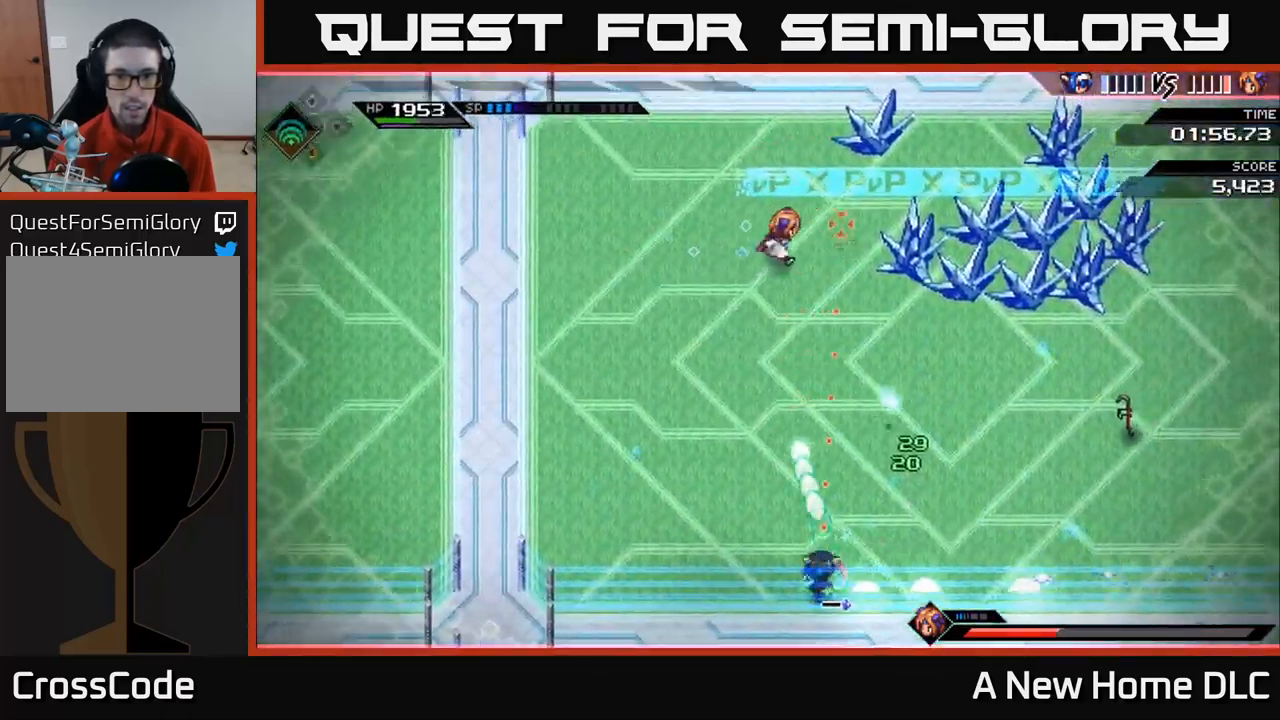
{"buttons": [], "left_stick": "center", "right_stick": "up", "events": [[133, "R2", "down"], [167, "left_stick", "center"], [250, "R2", "up"]]}
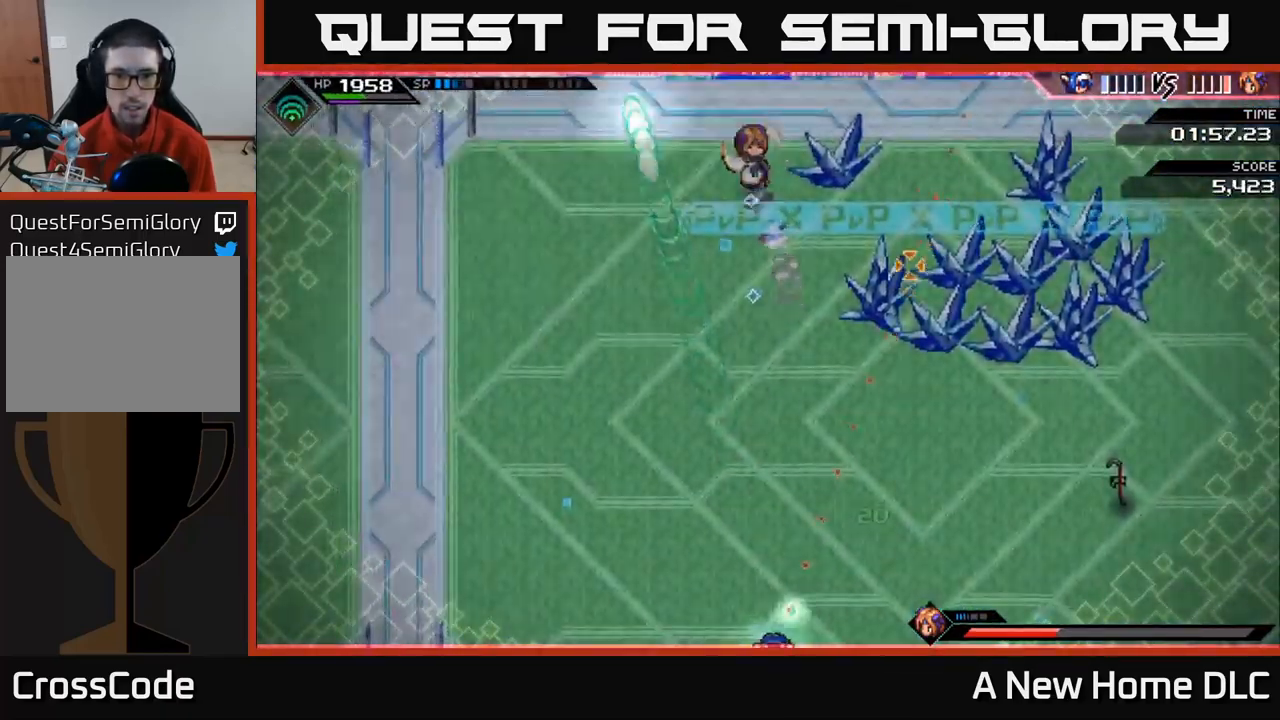
{"buttons": [], "left_stick": "center", "right_stick": "up", "events": []}
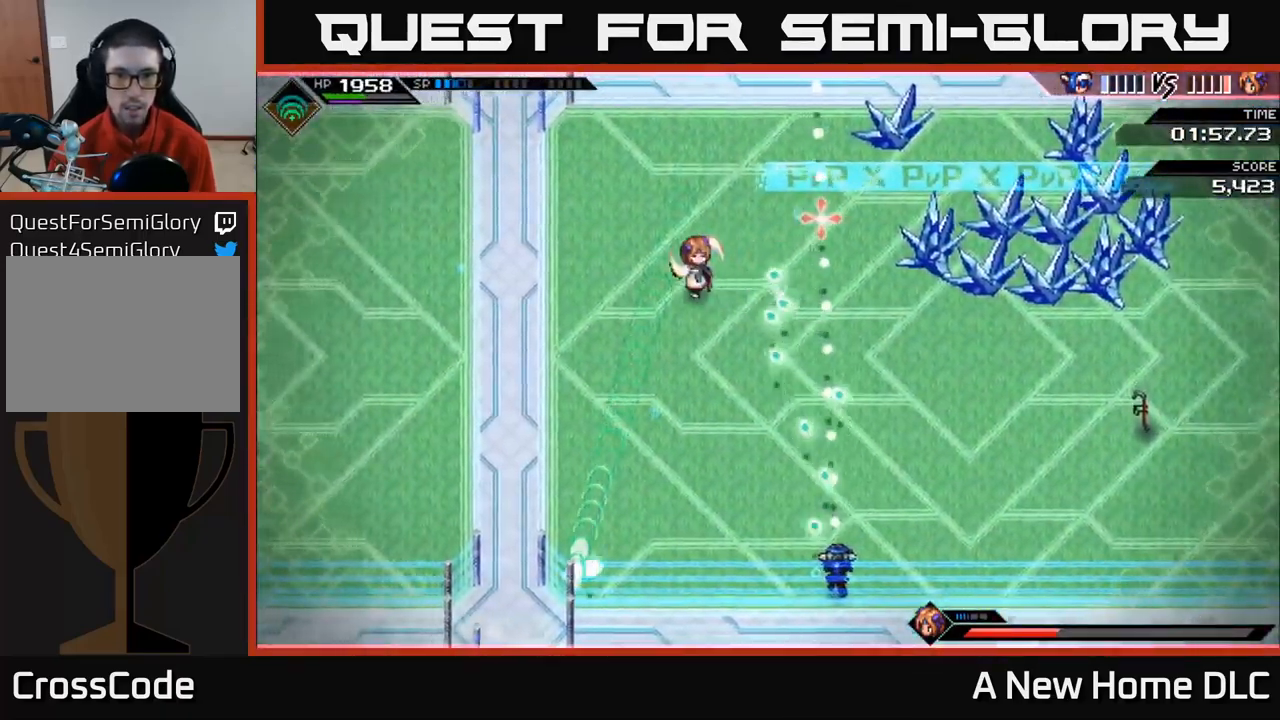
{"buttons": [], "left_stick": "center", "right_stick": "up-left", "events": [[267, "right_stick", "up-left"]]}
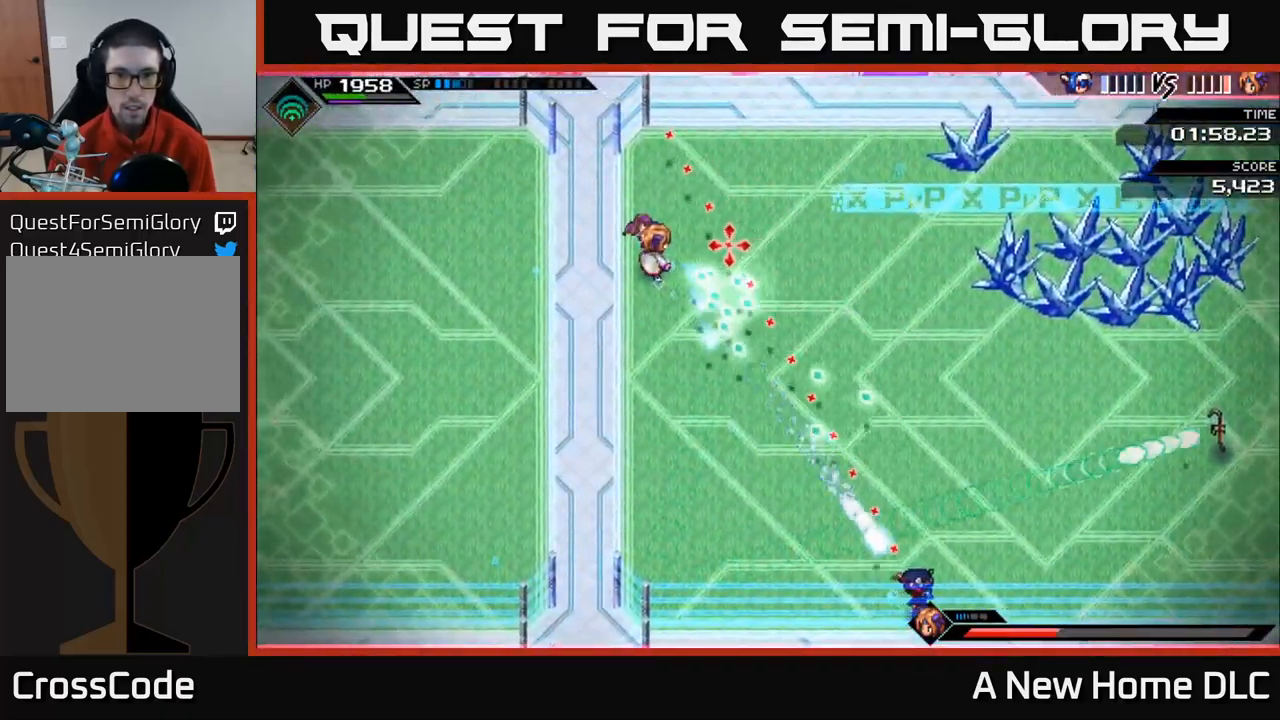
{"buttons": [], "left_stick": "up-right", "right_stick": "up-left", "events": [[17, "left_stick", "right"], [200, "L1", "down"], [317, "L1", "up"], [383, "L1", "down"], [450, "left_stick", "up-right"], [483, "L1", "up"]]}
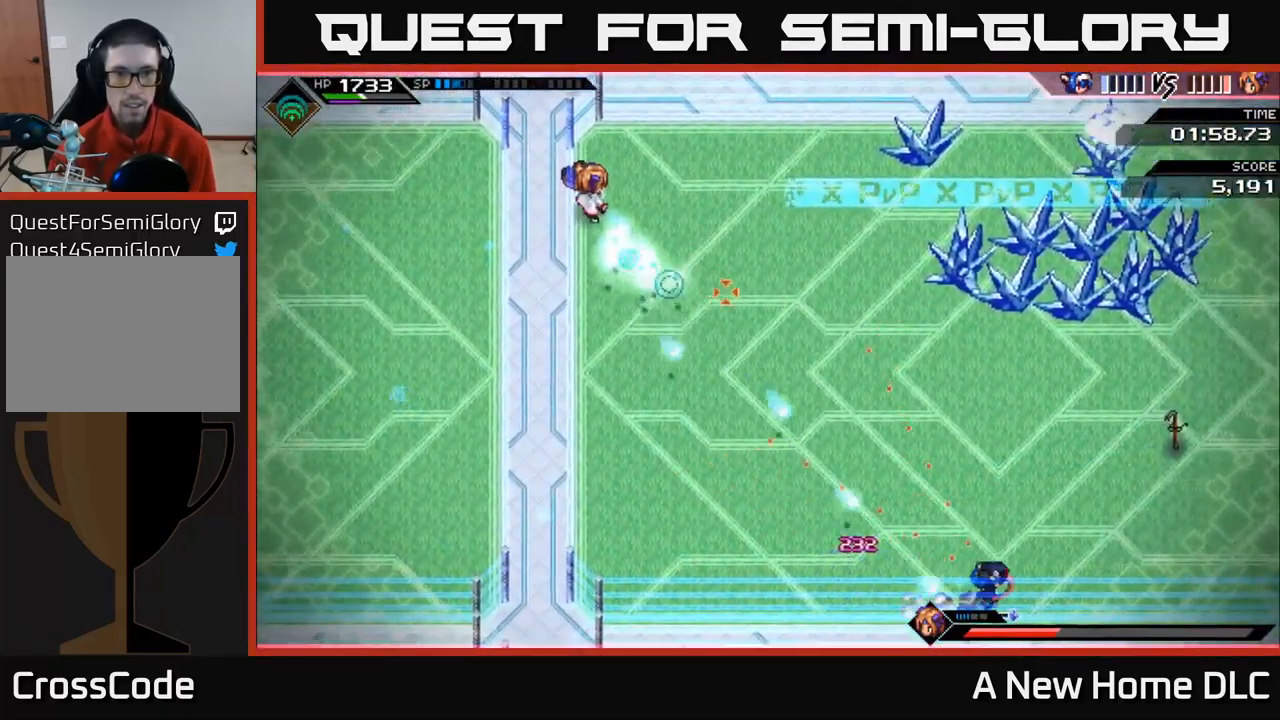
{"buttons": [], "left_stick": "up-right", "right_stick": "up-left", "events": [[83, "L1", "down"], [167, "L1", "up"], [300, "L1", "down"], [383, "L1", "up"]]}
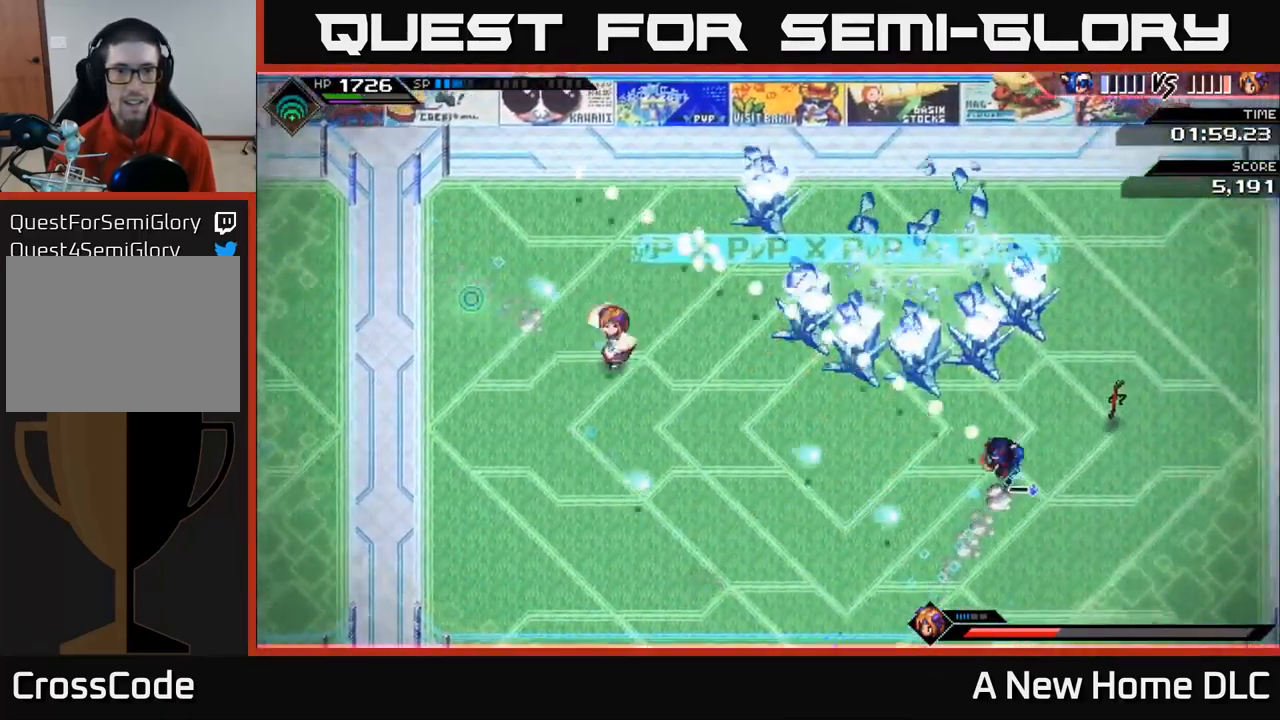
{"buttons": [], "left_stick": "center", "right_stick": "left", "events": [[17, "L1", "down"], [17, "left_stick", "up"], [67, "right_stick", "left"], [133, "L1", "up"], [234, "left_stick", "up-right"], [300, "R2", "down"], [384, "left_stick", "center"], [417, "R2", "up"]]}
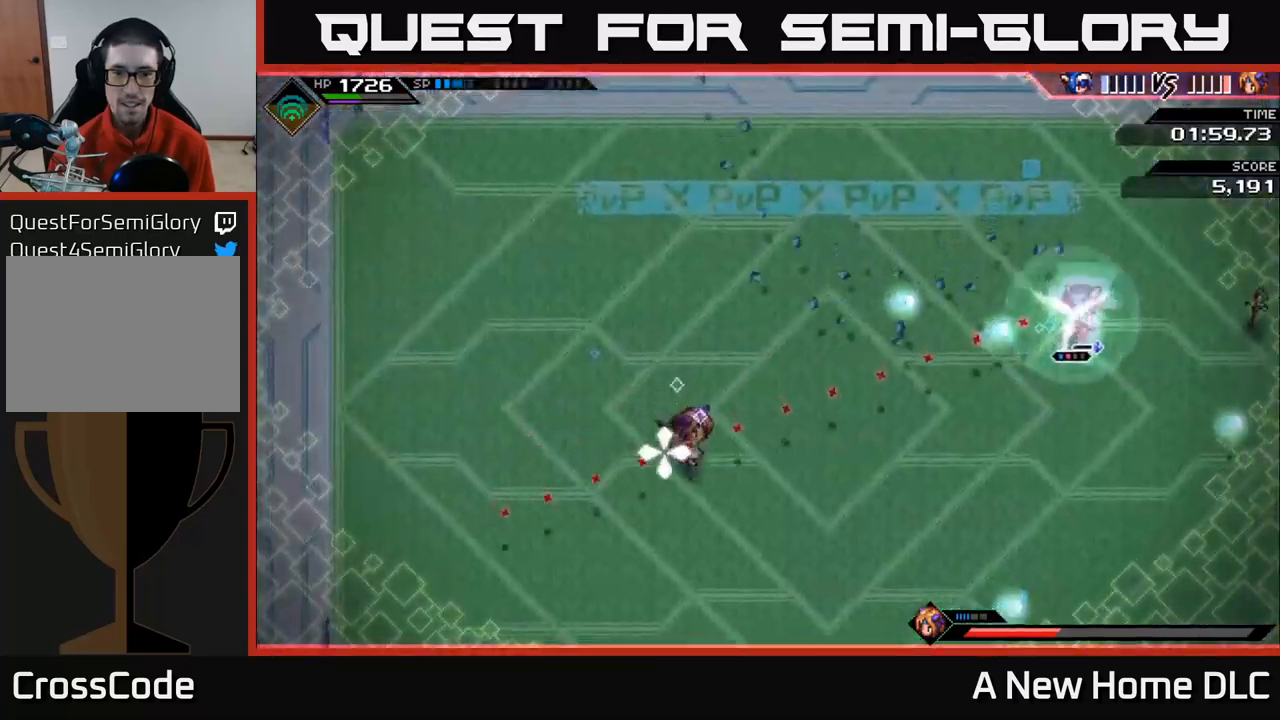
{"buttons": [], "left_stick": "down-left", "right_stick": "down-left", "events": [[167, "right_stick", "down-left"], [184, "left_stick", "left"], [284, "left_stick", "down-left"]]}
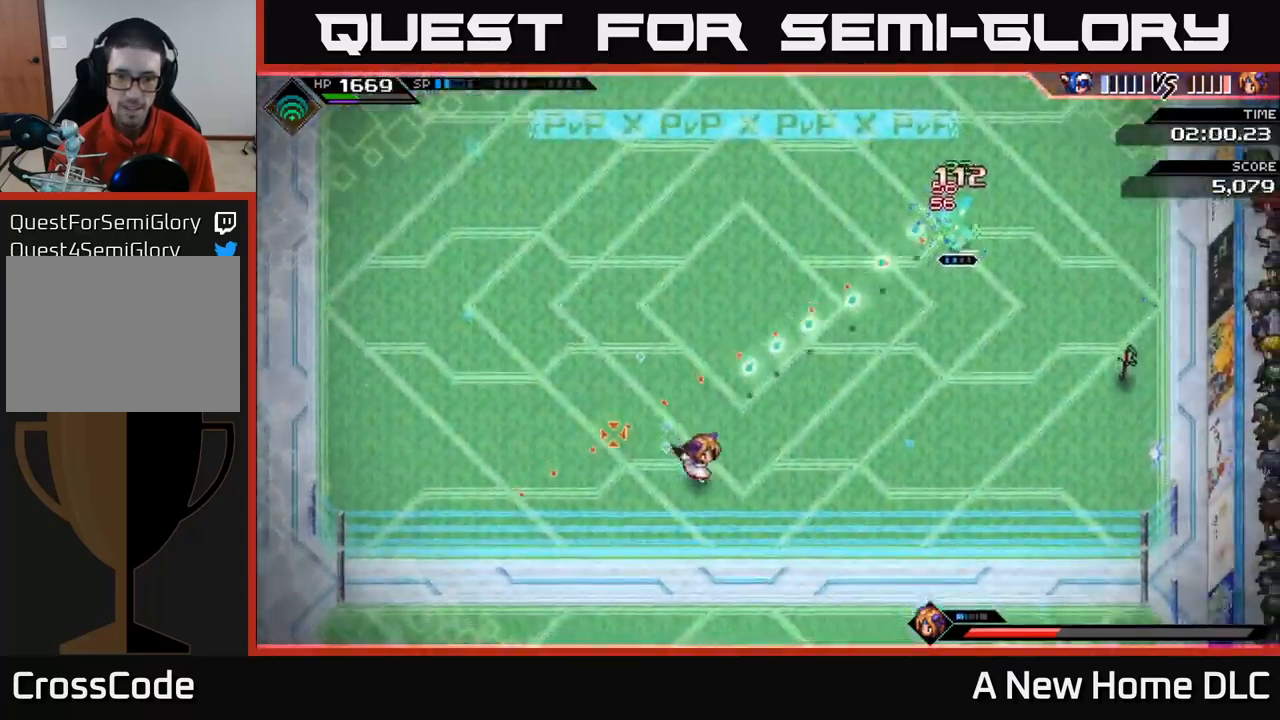
{"buttons": [], "left_stick": "center", "right_stick": "down-left", "events": [[84, "left_stick", "center"]]}
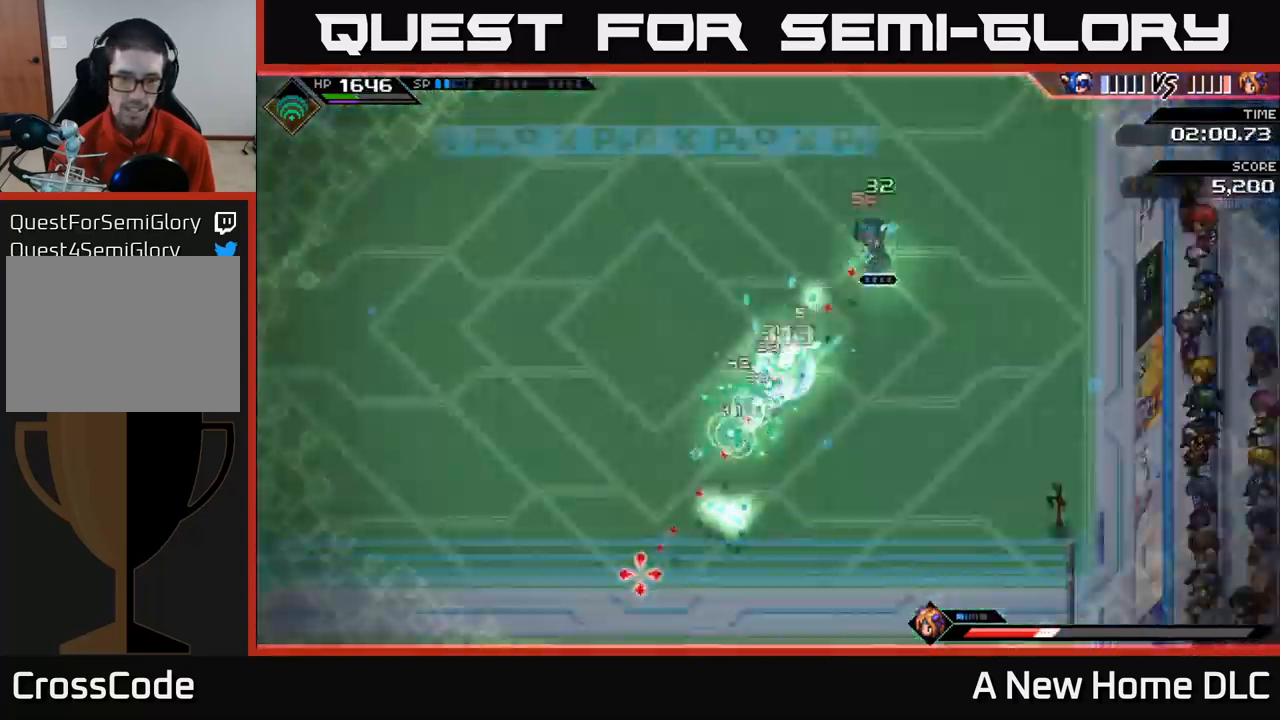
{"buttons": [], "left_stick": "down-left", "right_stick": "down", "events": [[84, "left_stick", "down-left"], [317, "right_stick", "down"], [417, "L1", "down"], [484, "L1", "up"]]}
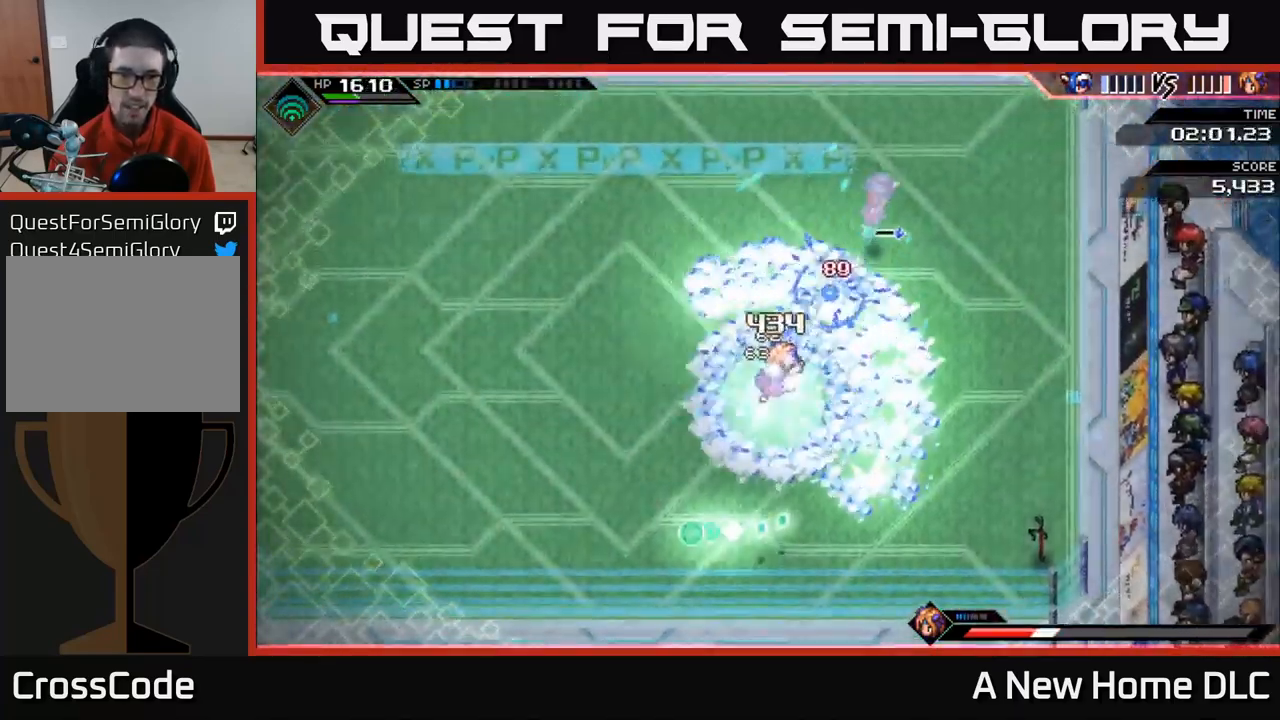
{"buttons": ["L1"], "left_stick": "up-left", "right_stick": "down-right", "events": [[17, "left_stick", "left"], [67, "L1", "down"], [167, "L1", "up"], [267, "L1", "down"], [317, "right_stick", "down-right"], [350, "L1", "up"], [434, "left_stick", "up-left"], [450, "L1", "down"]]}
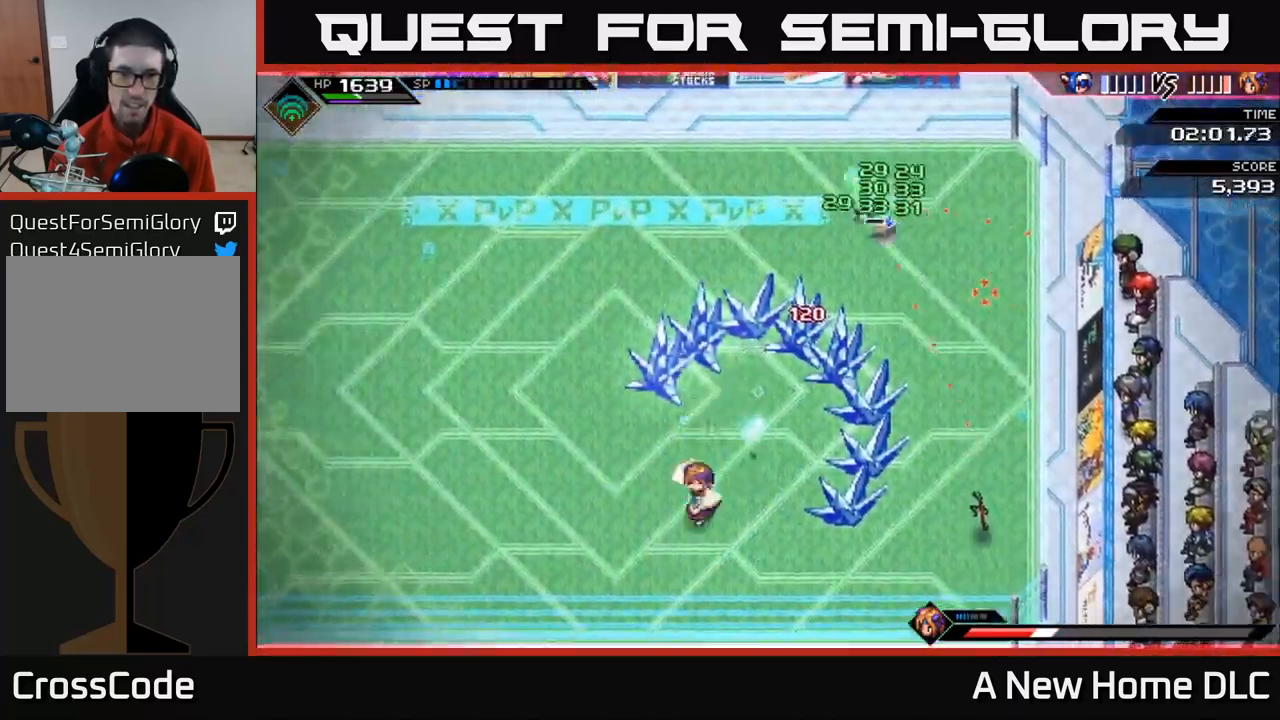
{"buttons": [], "left_stick": "down-left", "right_stick": "center", "events": [[34, "right_stick", "center"], [50, "L1", "up"], [184, "L1", "down"], [284, "L1", "up"], [300, "left_stick", "left"], [417, "left_stick", "down-left"]]}
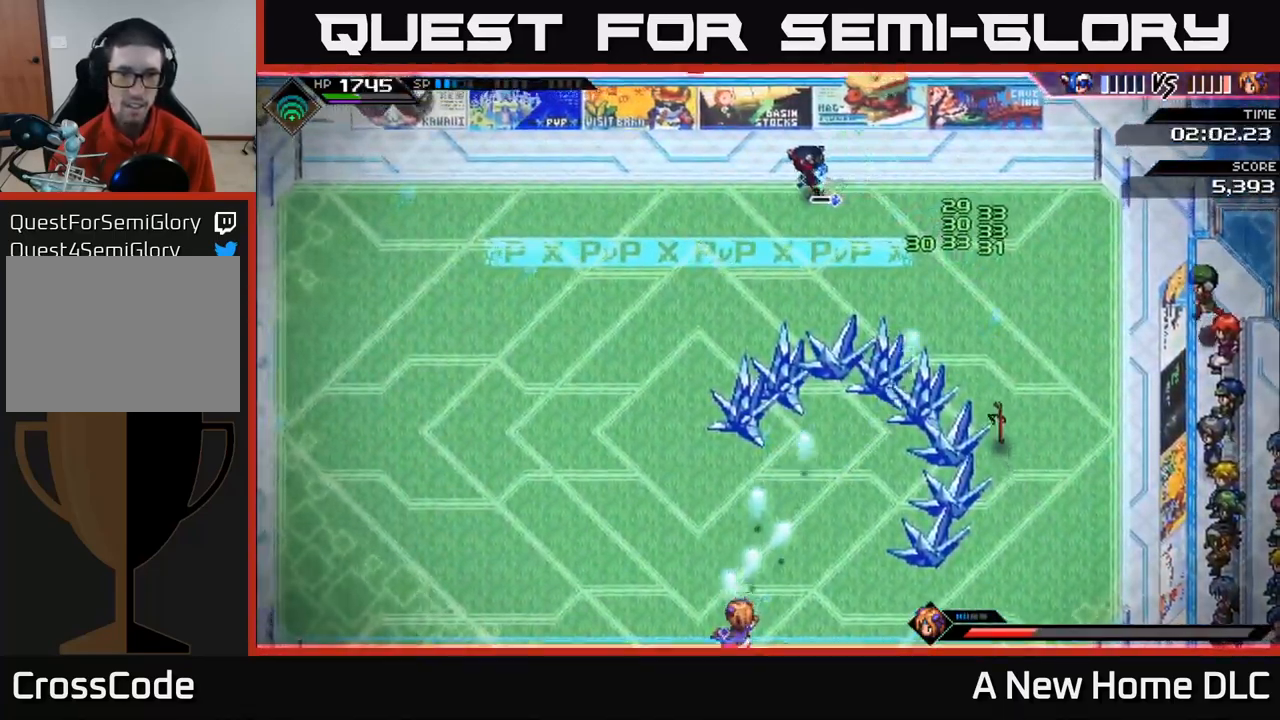
{"buttons": ["L1"], "left_stick": "down-left", "right_stick": "center", "events": [[417, "L1", "down"]]}
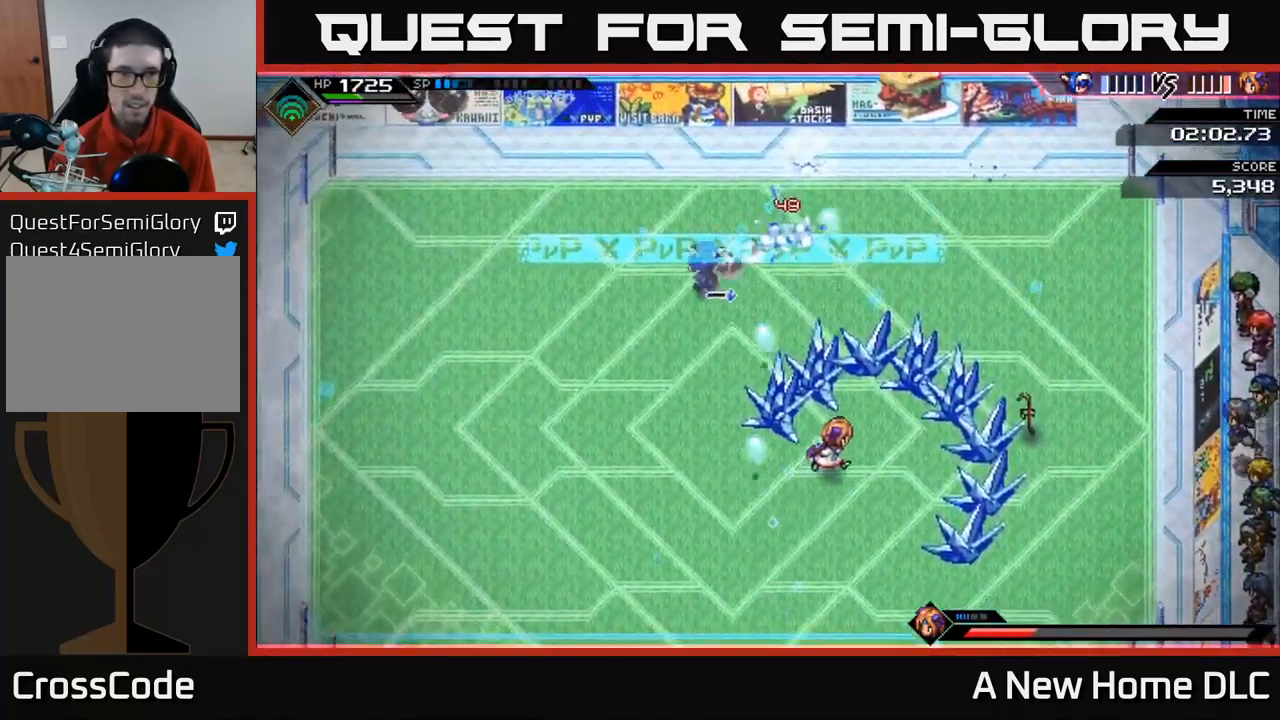
{"buttons": ["R2"], "left_stick": "center", "right_stick": "right", "events": [[17, "L1", "up"], [117, "L1", "down"], [184, "L1", "up"], [217, "left_stick", "down"], [267, "L1", "down"], [334, "right_stick", "right"], [367, "L1", "up"], [367, "R2", "down"], [467, "left_stick", "center"]]}
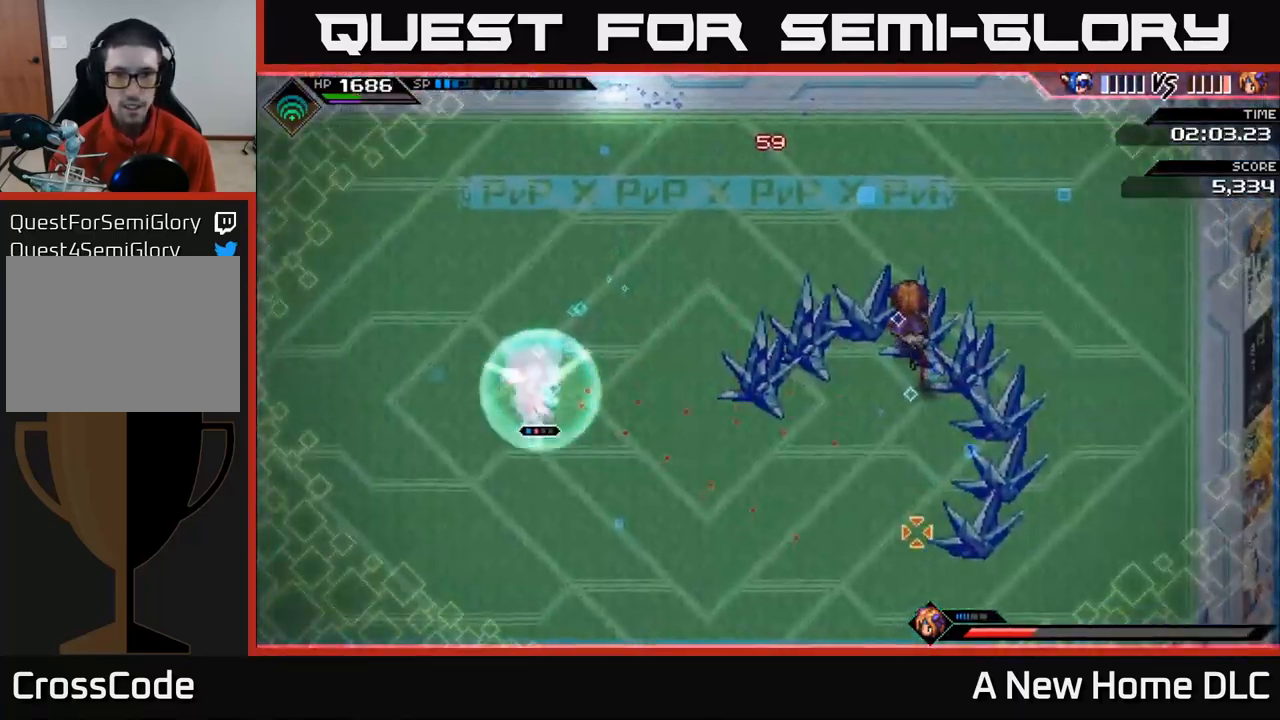
{"buttons": [], "left_stick": "center", "right_stick": "up-right", "events": [[17, "R2", "up"], [367, "right_stick", "up-right"]]}
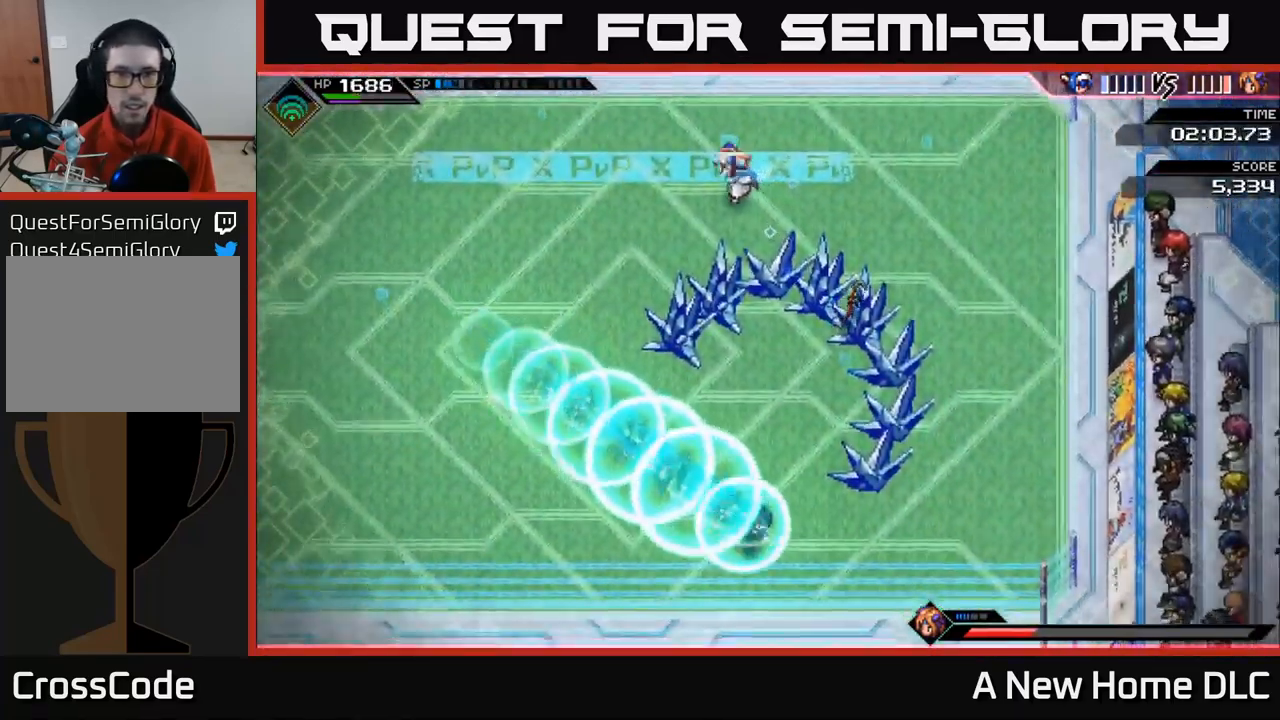
{"buttons": [], "left_stick": "right", "right_stick": "up", "events": [[250, "right_stick", "up"], [300, "left_stick", "down"], [384, "left_stick", "right"]]}
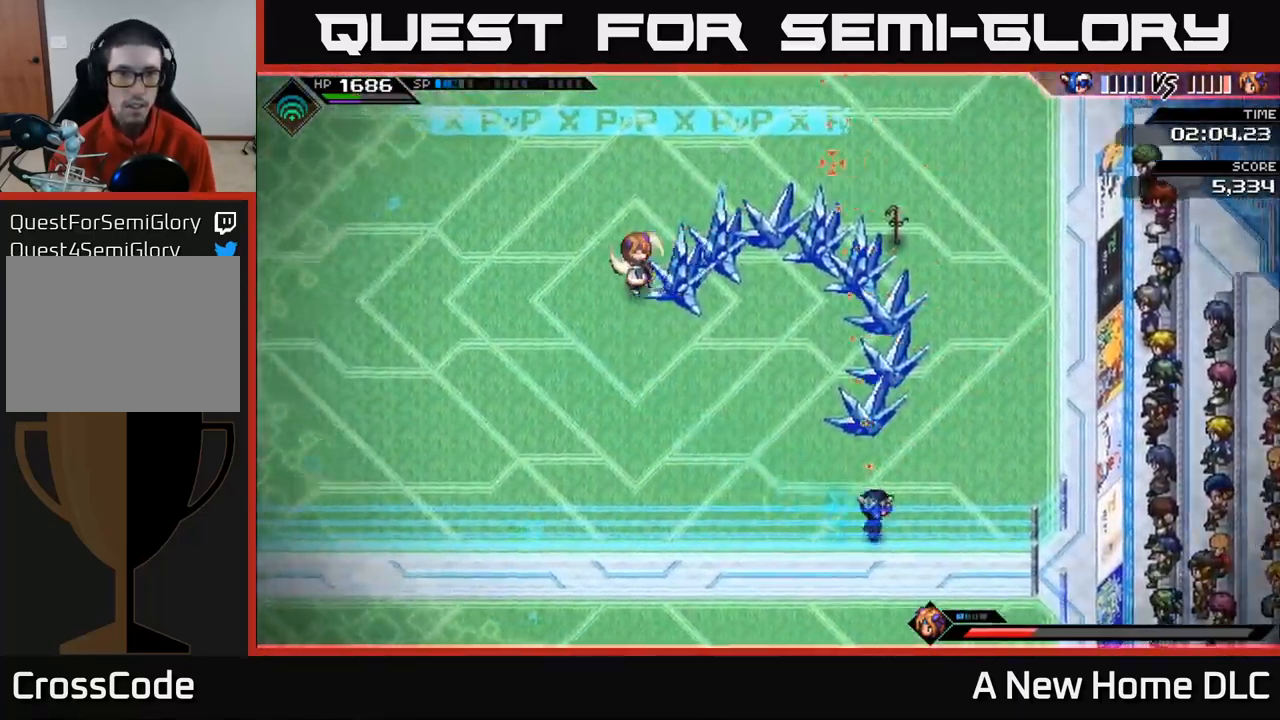
{"buttons": ["R1"], "left_stick": "up-right", "right_stick": "left", "events": [[100, "right_stick", "up-left"], [267, "left_stick", "up-right"], [283, "right_stick", "left"], [466, "R1", "down"]]}
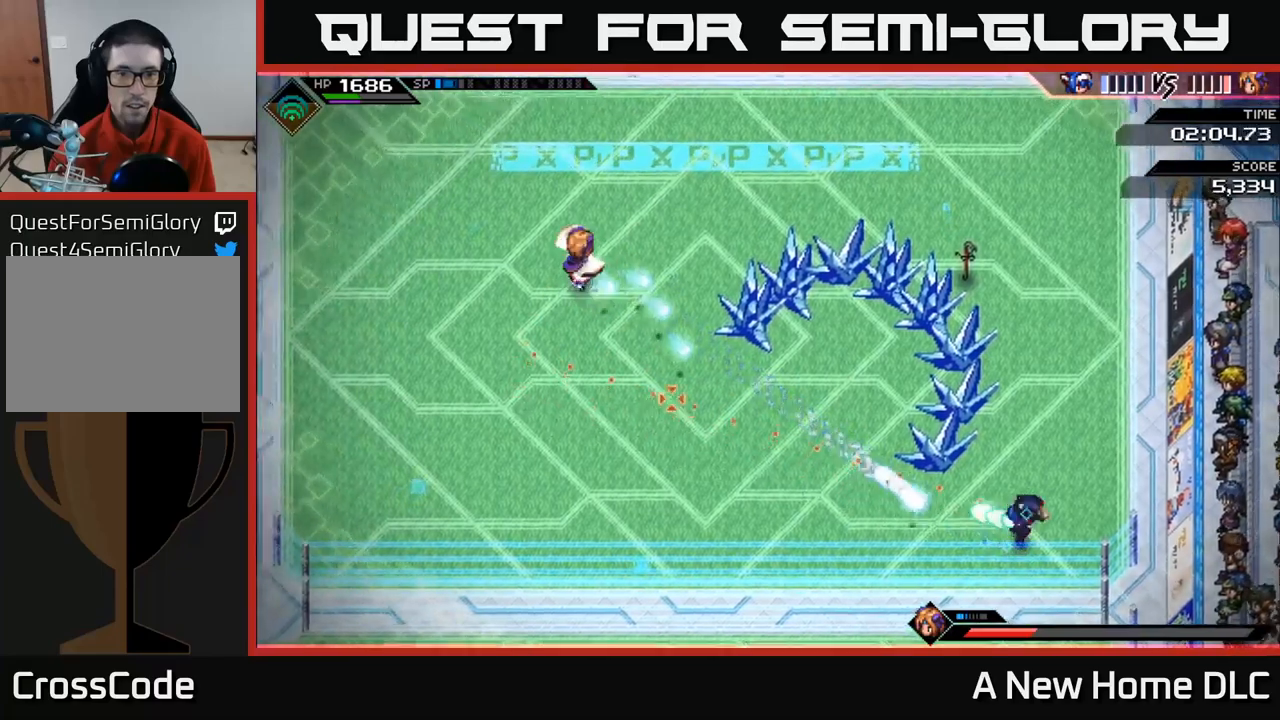
{"buttons": [], "left_stick": "up", "right_stick": "left", "events": [[50, "R1", "up"], [116, "L1", "down"], [183, "left_stick", "up"], [233, "L1", "up"], [316, "L1", "down"], [433, "L1", "up"]]}
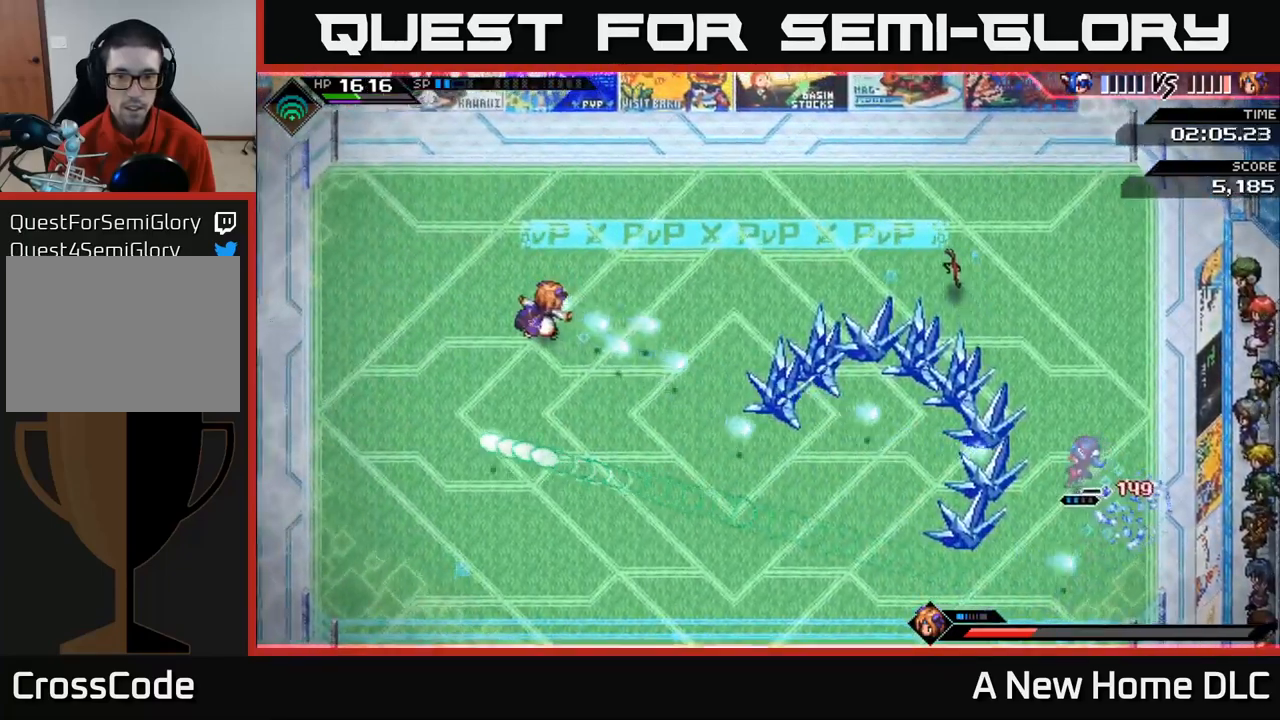
{"buttons": ["L1"], "left_stick": "up-left", "right_stick": "left", "events": [[66, "L1", "down"], [200, "L1", "up"], [266, "L1", "down"], [400, "L1", "up"], [433, "left_stick", "up-left"], [483, "L1", "down"]]}
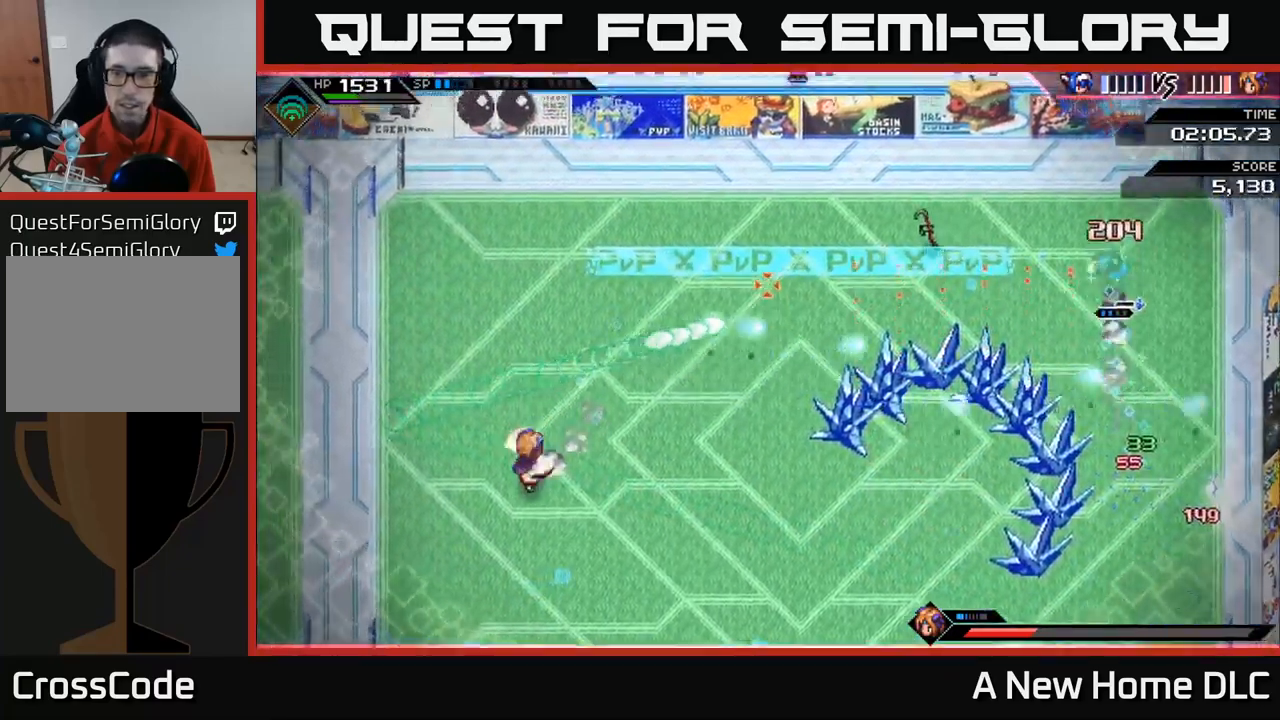
{"buttons": [], "left_stick": "down-left", "right_stick": "left", "events": [[50, "left_stick", "left"], [116, "L1", "up"], [183, "L1", "down"], [300, "L1", "up"], [416, "left_stick", "down-left"]]}
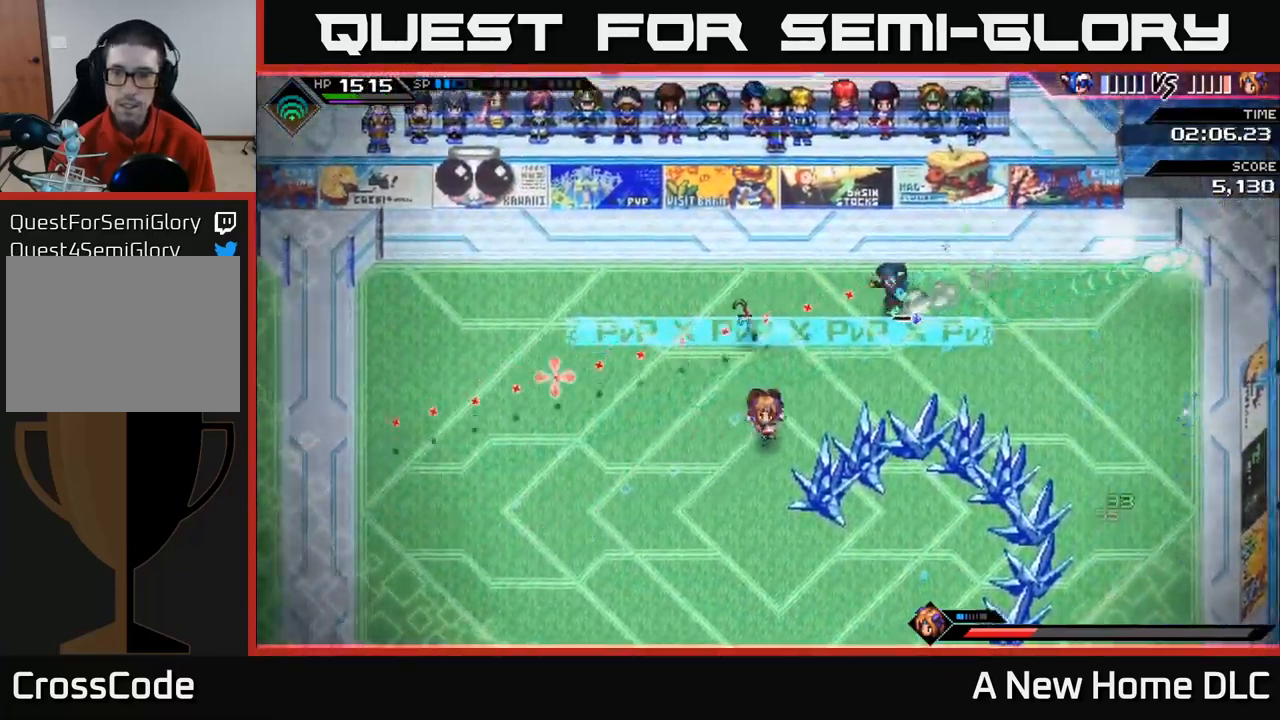
{"buttons": [], "left_stick": "center", "right_stick": "down", "events": [[100, "right_stick", "down-left"], [133, "left_stick", "down"], [250, "R2", "down"], [300, "left_stick", "center"], [366, "R2", "up"], [400, "right_stick", "down"]]}
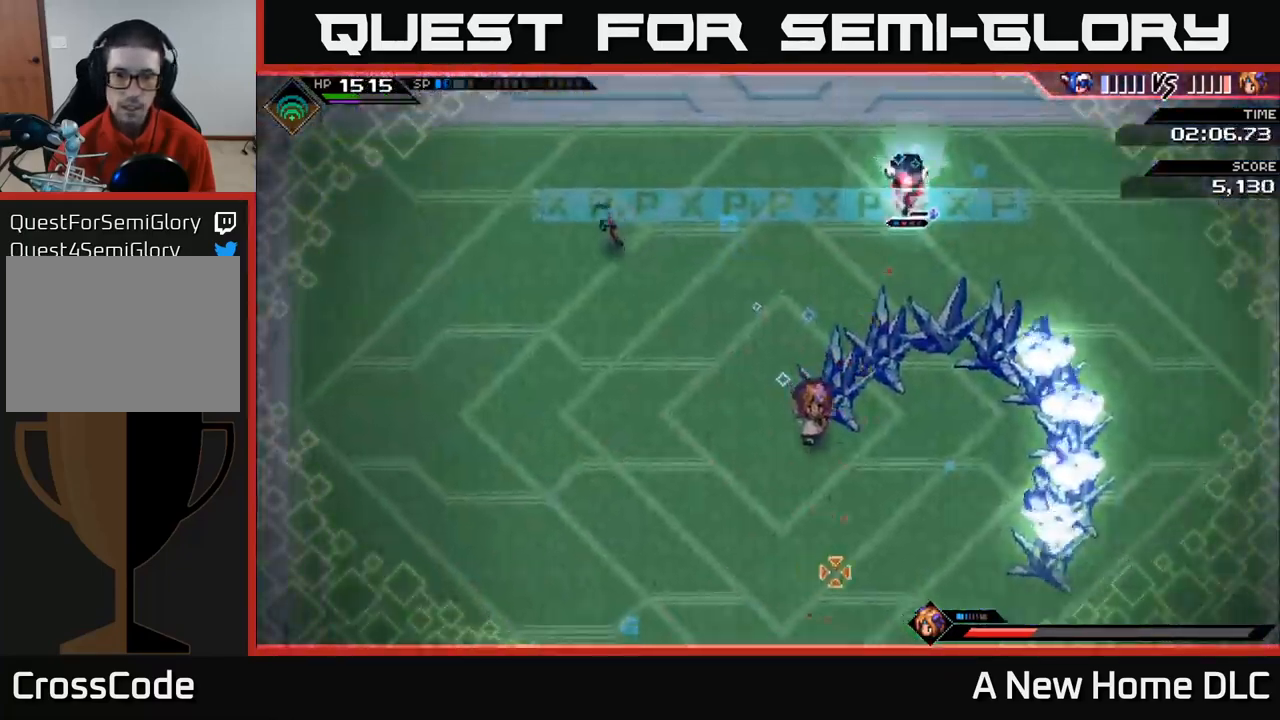
{"buttons": [], "left_stick": "center", "right_stick": "down", "events": []}
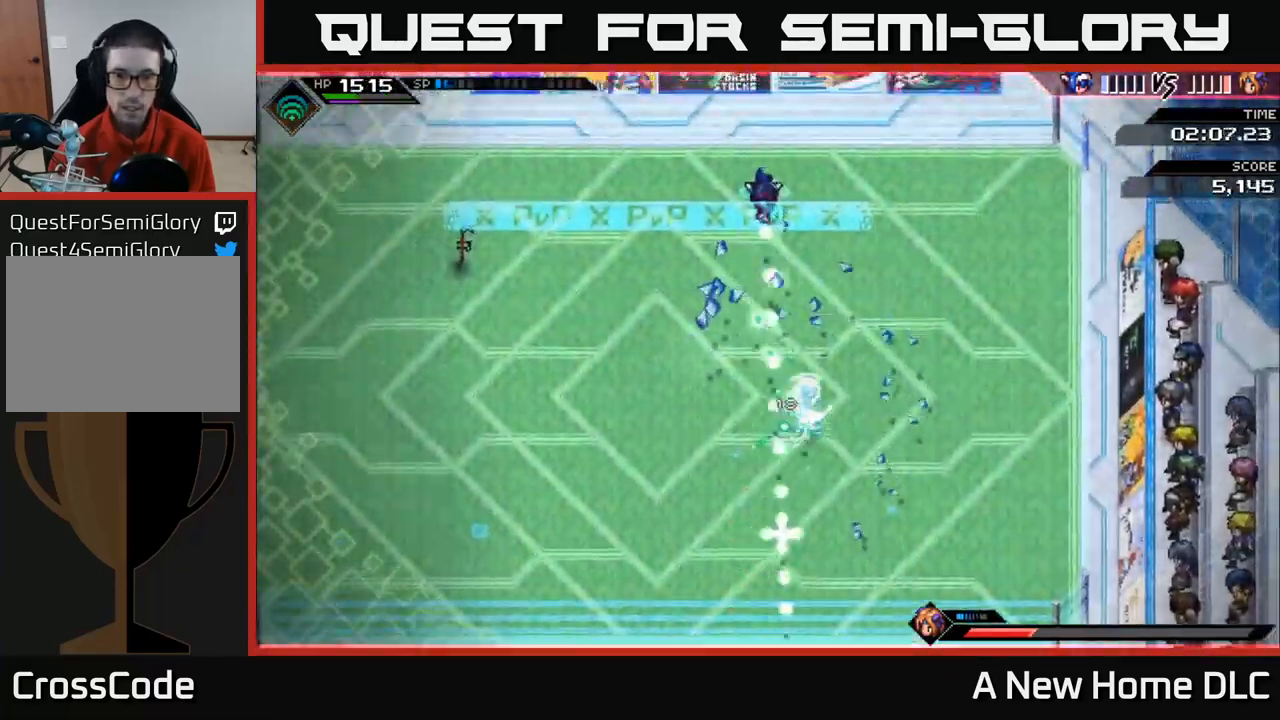
{"buttons": [], "left_stick": "down-left", "right_stick": "down", "events": [[416, "left_stick", "down-left"]]}
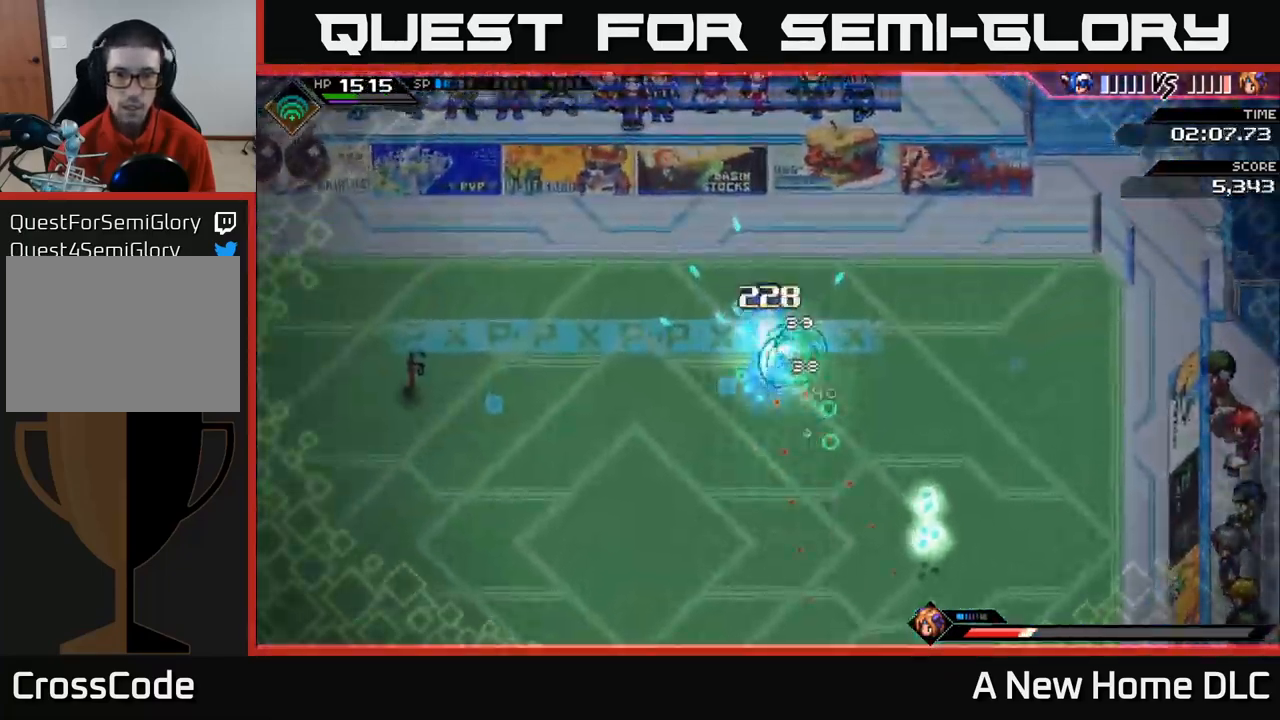
{"buttons": ["L1"], "left_stick": "down-left", "right_stick": "down-right", "events": [[16, "L1", "down"], [83, "L1", "up"], [166, "right_stick", "down-right"], [183, "L1", "down"], [250, "L1", "up"], [333, "L1", "down"], [433, "L1", "up"], [500, "L1", "down"]]}
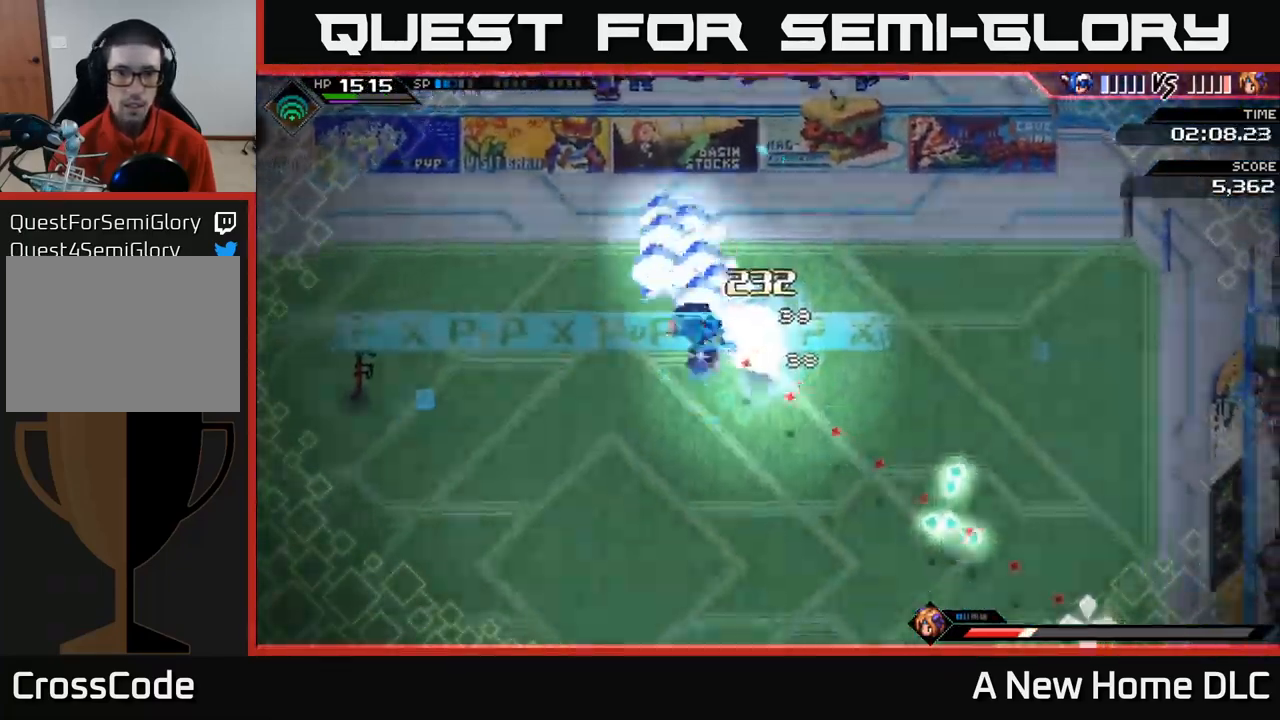
{"buttons": [], "left_stick": "down-left", "right_stick": "right", "events": [[66, "L1", "up"], [166, "L1", "down"], [233, "L1", "up"], [283, "right_stick", "right"], [333, "L1", "down"], [383, "L1", "up"]]}
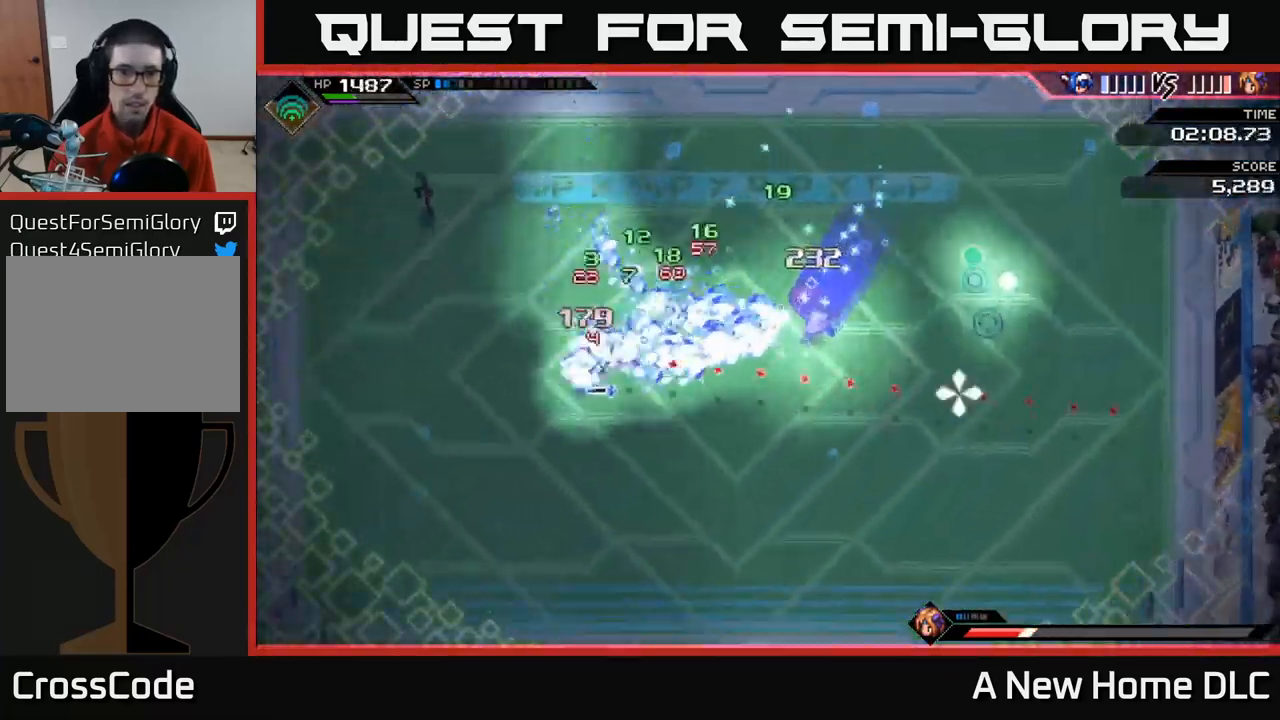
{"buttons": [], "left_stick": "down-left", "right_stick": "right", "events": [[150, "L1", "down"], [216, "L1", "up"]]}
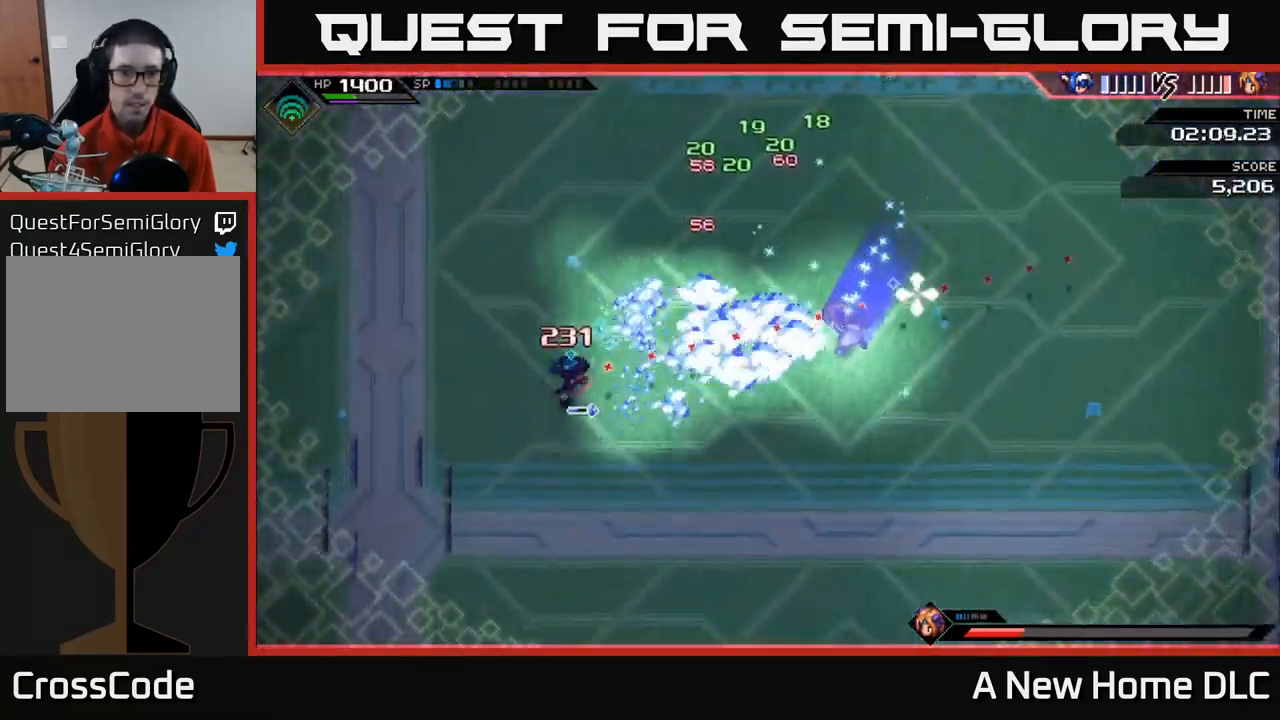
{"buttons": [], "left_stick": "center", "right_stick": "right", "events": [[33, "L1", "down"], [133, "L1", "up"], [183, "left_stick", "up-left"], [233, "R2", "down"], [283, "left_stick", "center"], [383, "R2", "up"]]}
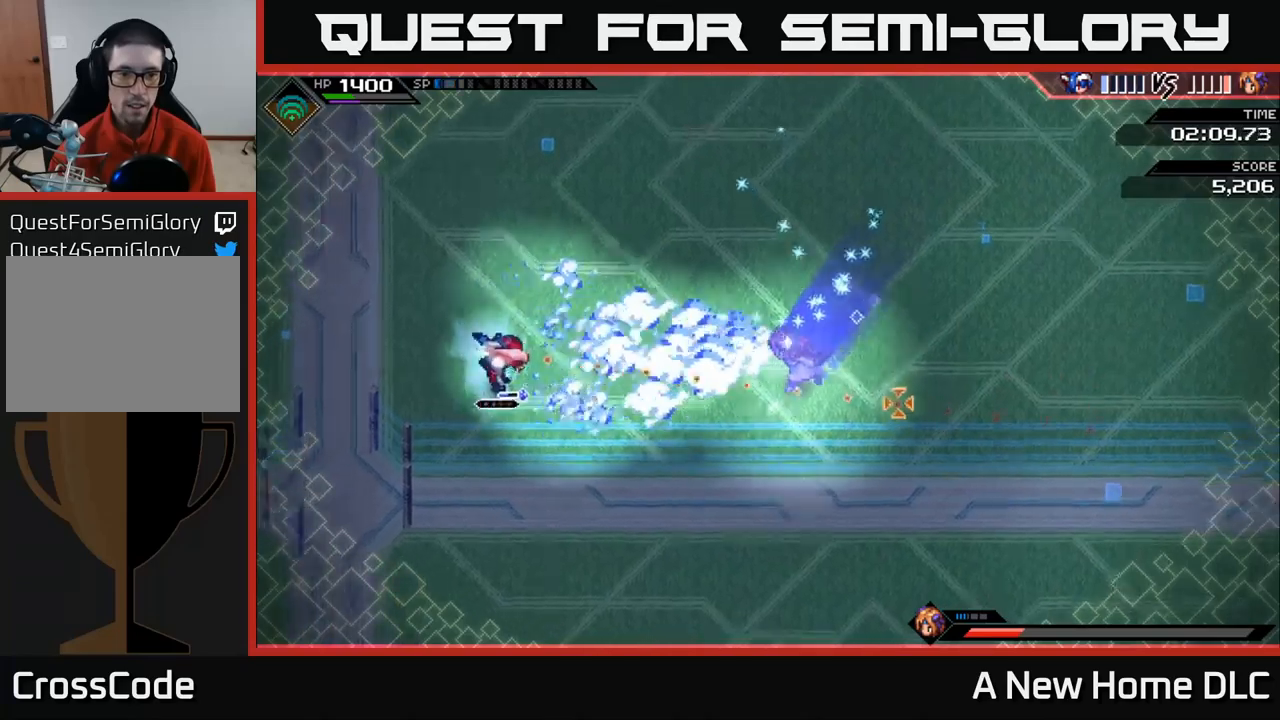
{"buttons": [], "left_stick": "center", "right_stick": "right", "events": []}
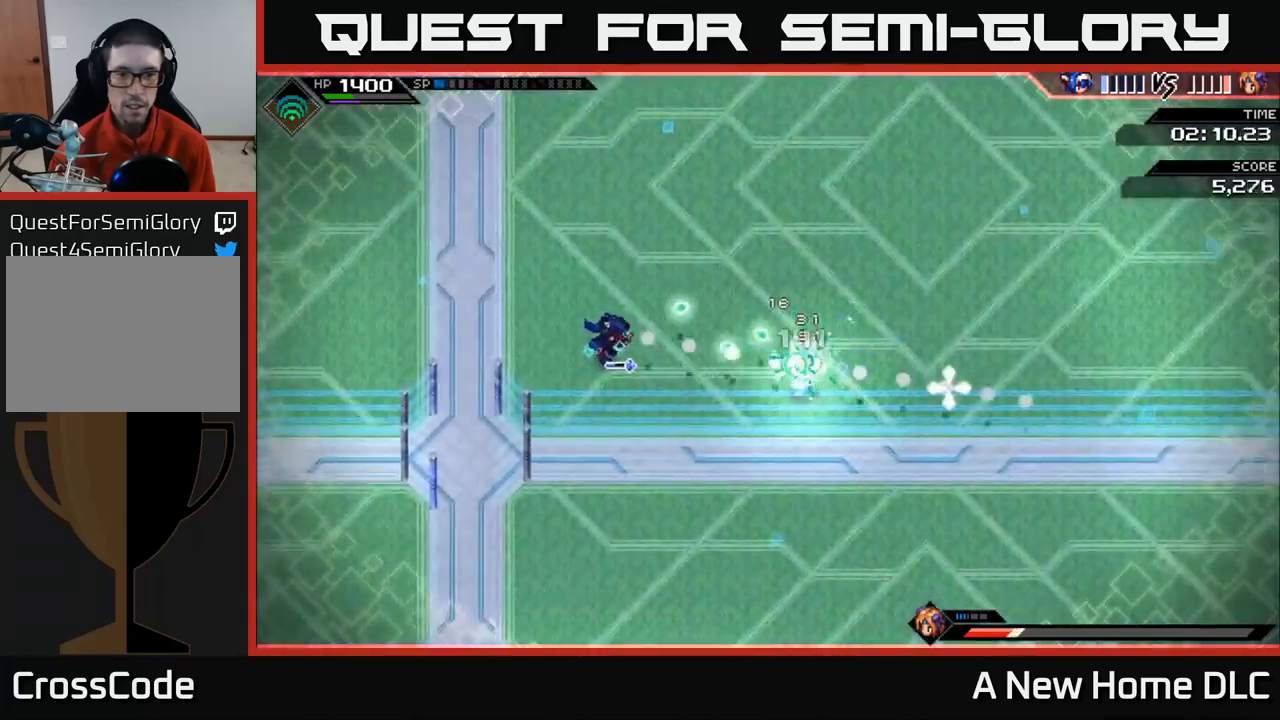
{"buttons": [], "left_stick": "center", "right_stick": "right", "events": []}